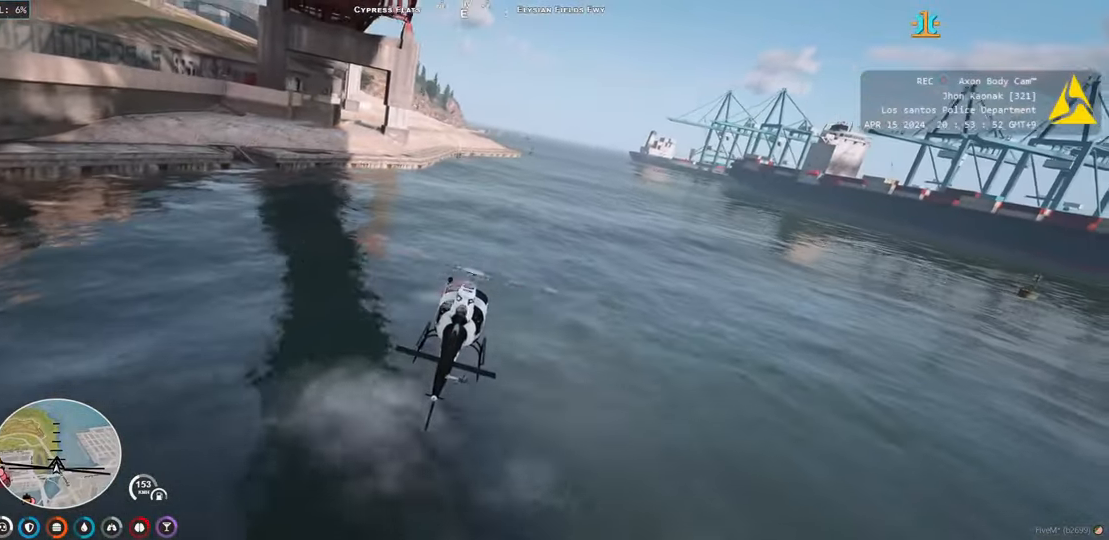
Gameplay with keyboard; each line is a JSON object with the keys held at the frame after it. "events" lists presses ("down") and releases ("up") of "a", "d", "e", "q", "s", "shift", "space" and "w" between this image and that frame as [ms after this image, input, new state], when the widget could be followed in between. No other keys are recorded. Mouse input is not recorded. Not read: ctrl.
{"keys": ["w"], "events": [[67, "a", "down"], [150, "a", "up"], [300, "a", "down"], [400, "a", "up"]]}
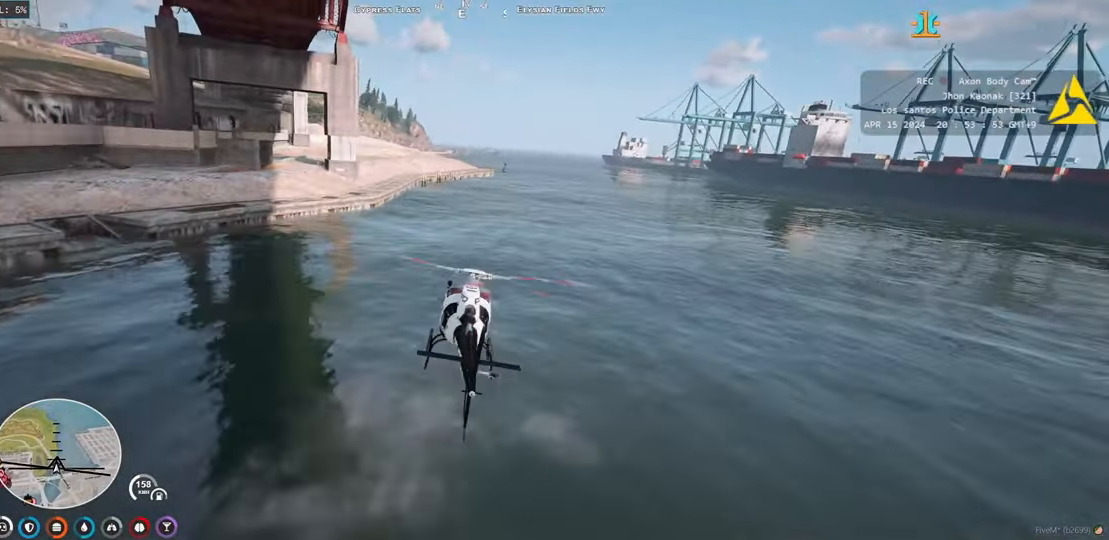
{"keys": ["a", "w"], "events": [[50, "a", "down"], [117, "a", "up"], [267, "a", "down"], [350, "a", "up"], [467, "a", "down"]]}
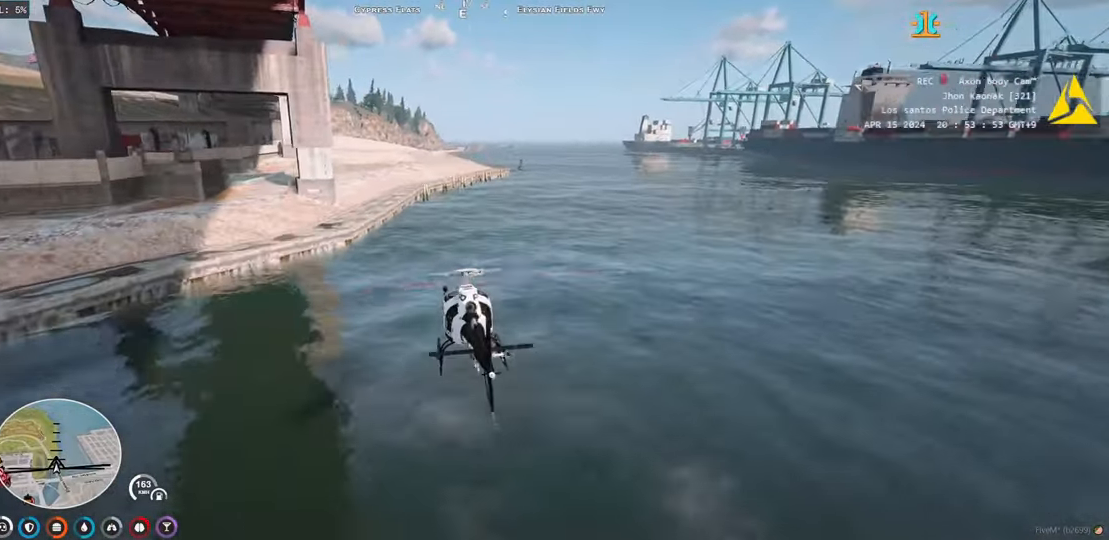
{"keys": ["a", "w"], "events": []}
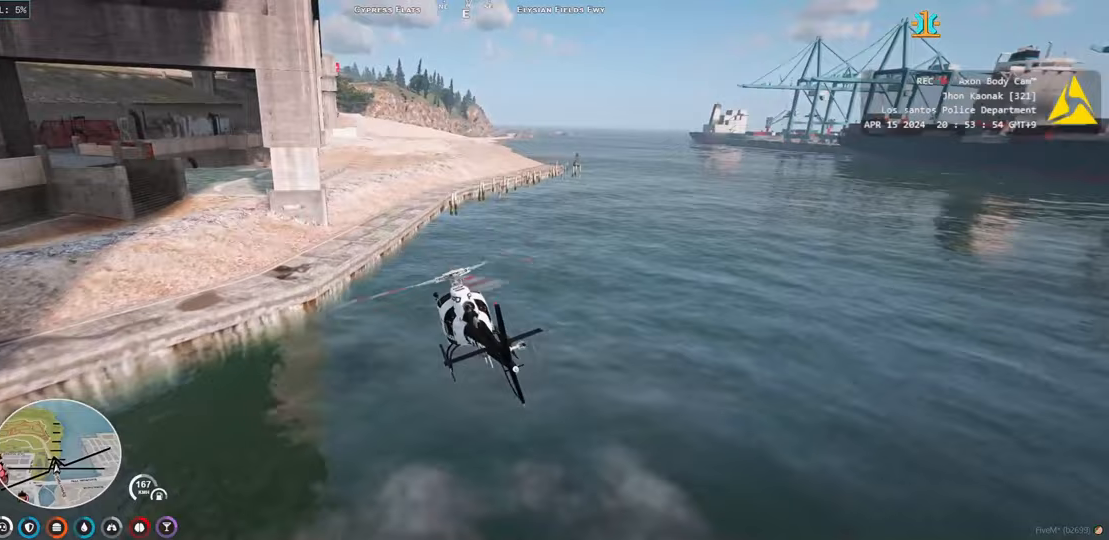
{"keys": ["a"], "events": [[117, "a", "up"], [250, "a", "down"], [450, "w", "up"]]}
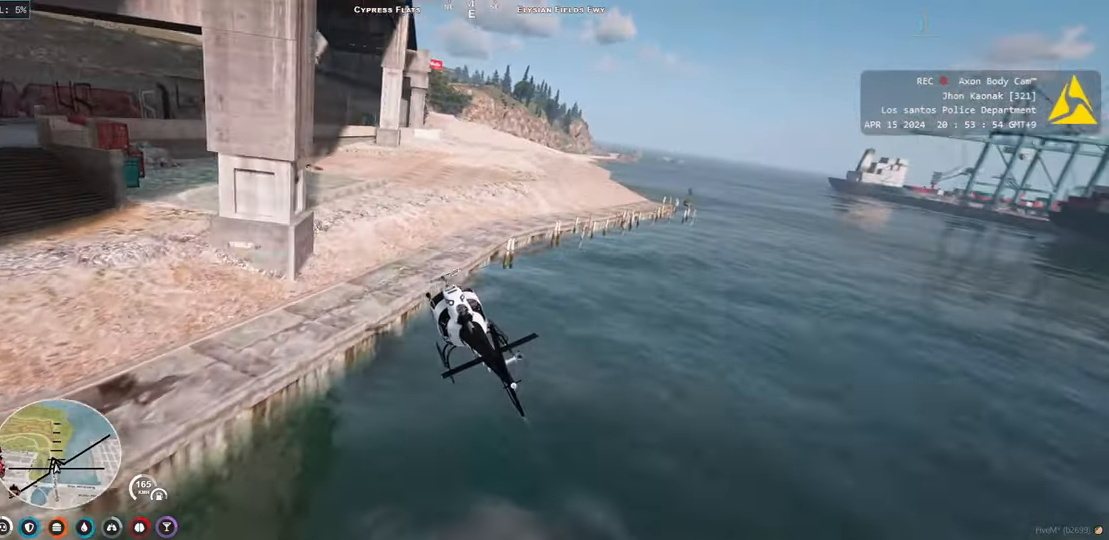
{"keys": ["a", "w"], "events": [[50, "w", "down"], [117, "w", "up"], [233, "w", "down"]]}
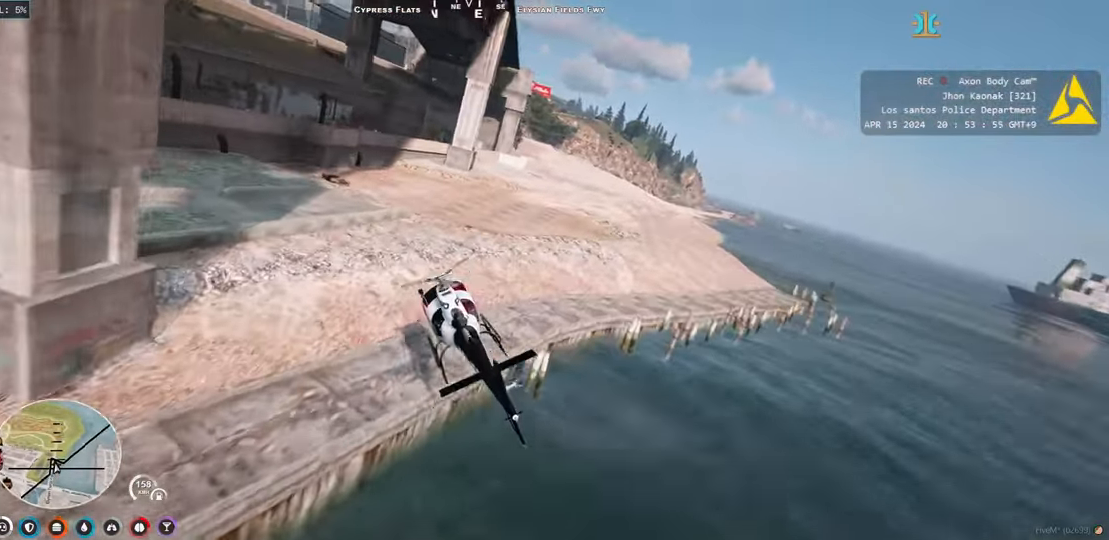
{"keys": ["a", "s"], "events": [[150, "w", "up"], [283, "s", "down"]]}
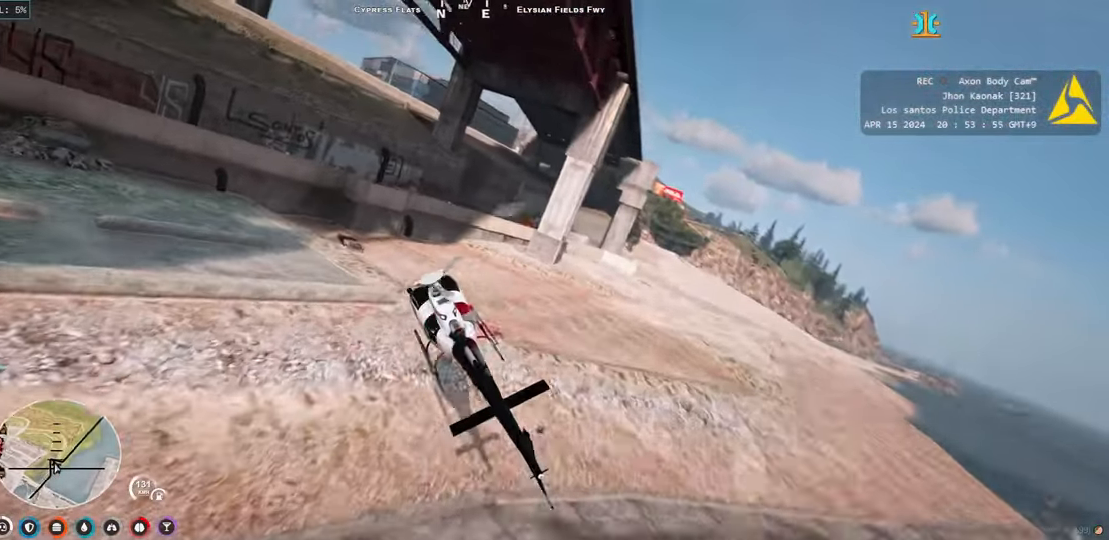
{"keys": ["a", "s"], "events": [[217, "s", "up"], [333, "s", "down"]]}
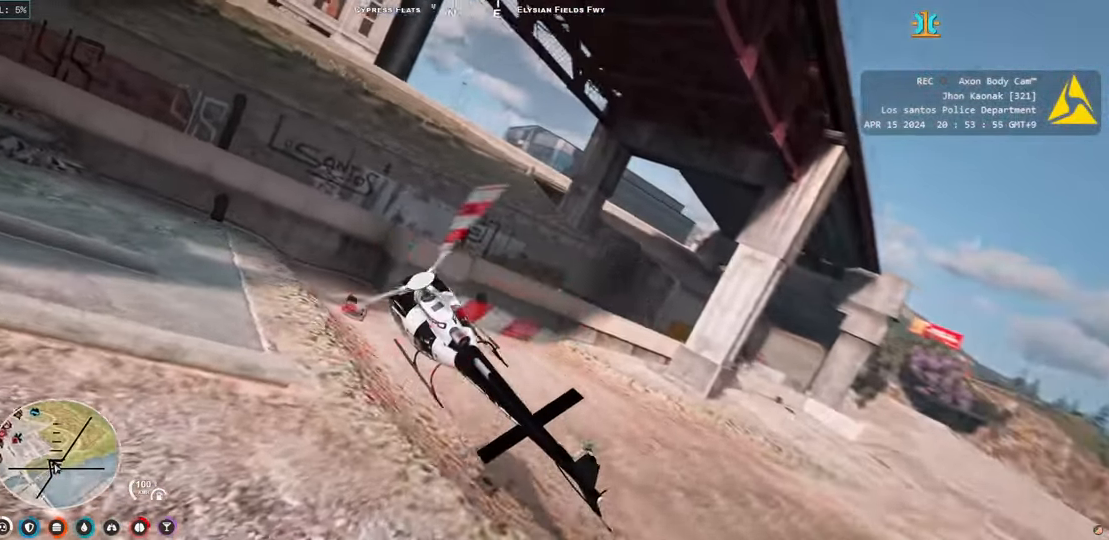
{"keys": ["s"], "events": [[350, "s", "up"], [367, "a", "up"], [467, "s", "down"]]}
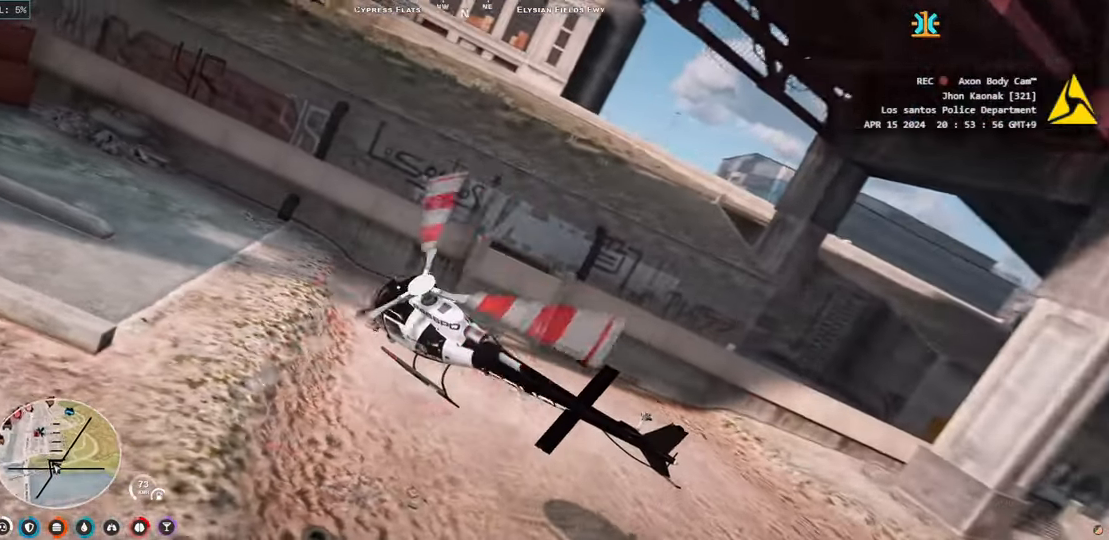
{"keys": ["w"], "events": [[200, "d", "down"], [317, "s", "up"], [350, "d", "up"], [467, "w", "down"]]}
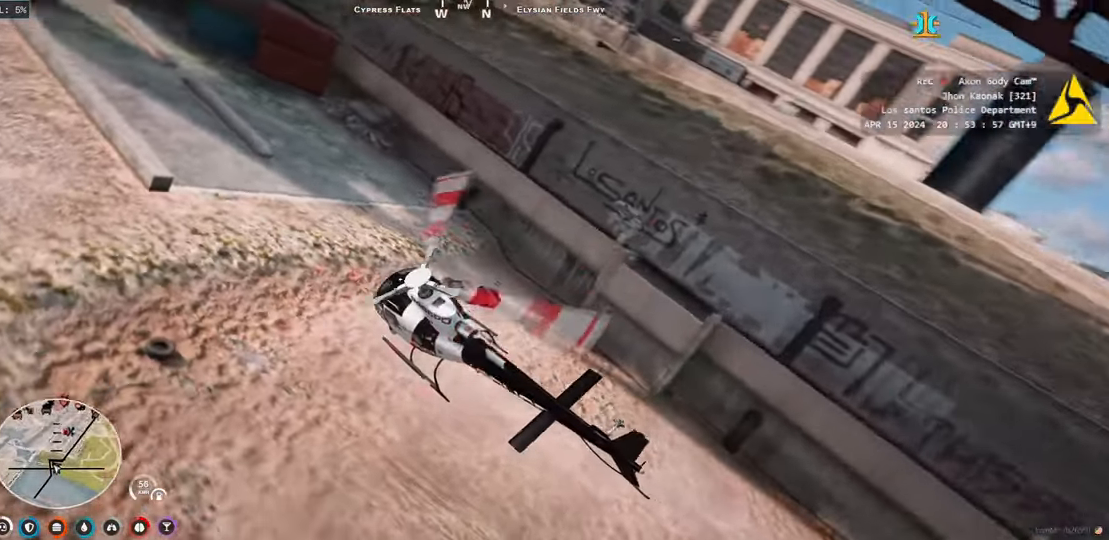
{"keys": ["d", "w"], "events": [[33, "d", "down"], [233, "w", "up"], [367, "w", "down"]]}
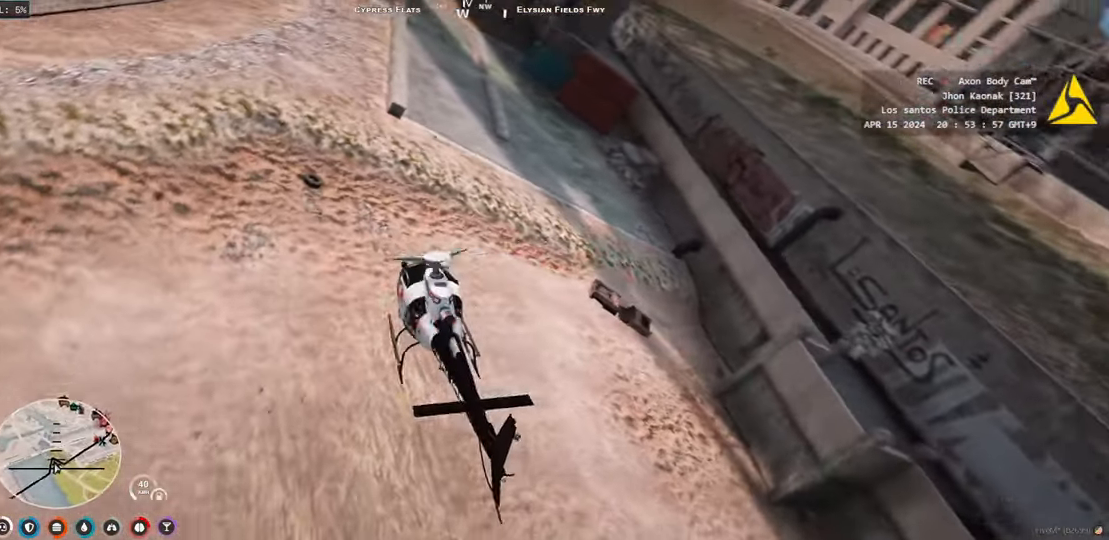
{"keys": [], "events": [[83, "w", "up"], [183, "w", "down"], [400, "d", "up"], [433, "w", "up"]]}
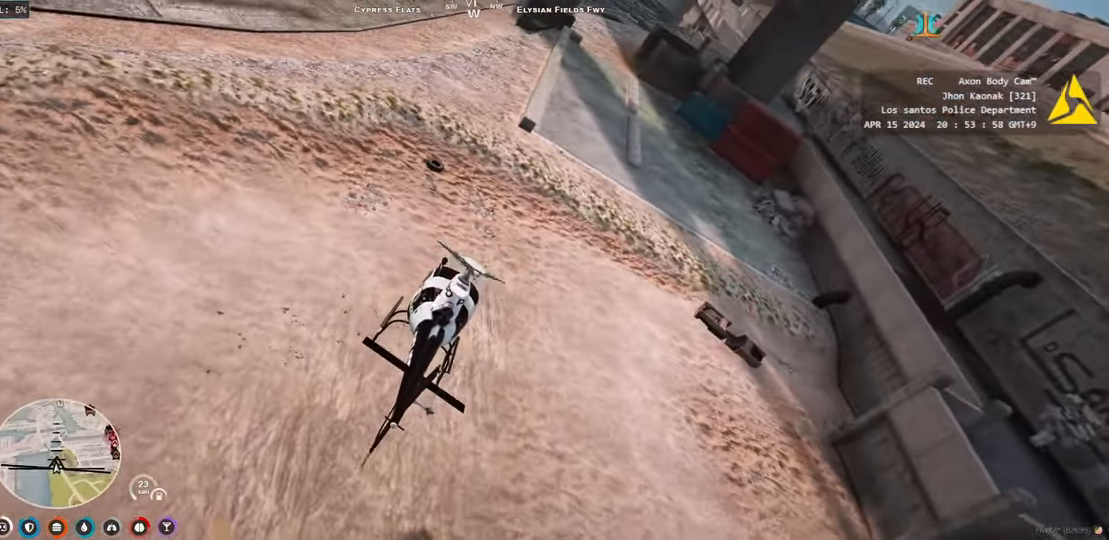
{"keys": ["w"], "events": [[67, "a", "down"], [83, "w", "down"], [167, "a", "up"]]}
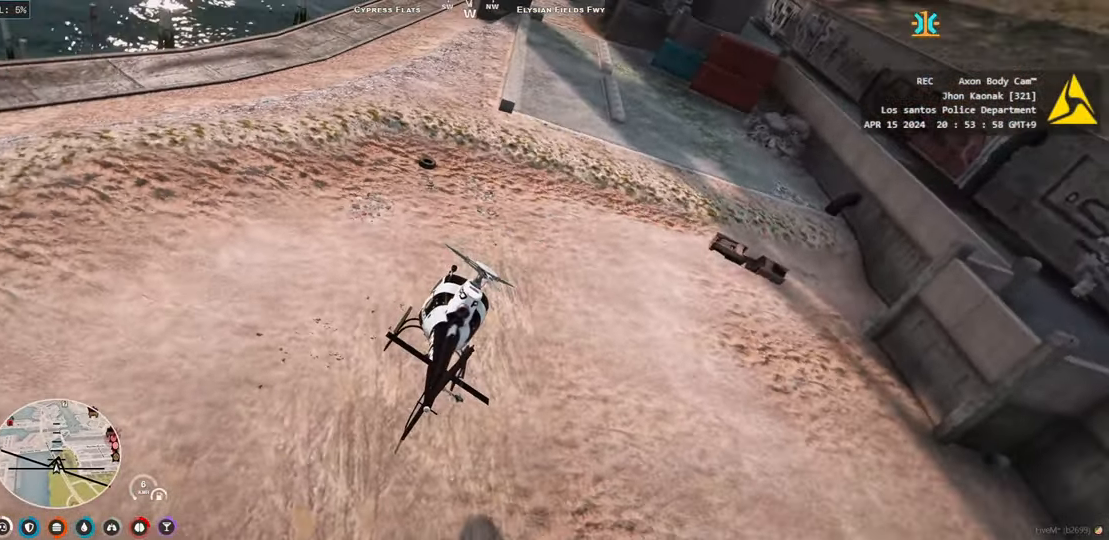
{"keys": ["w"], "events": [[233, "w", "up"], [333, "w", "down"]]}
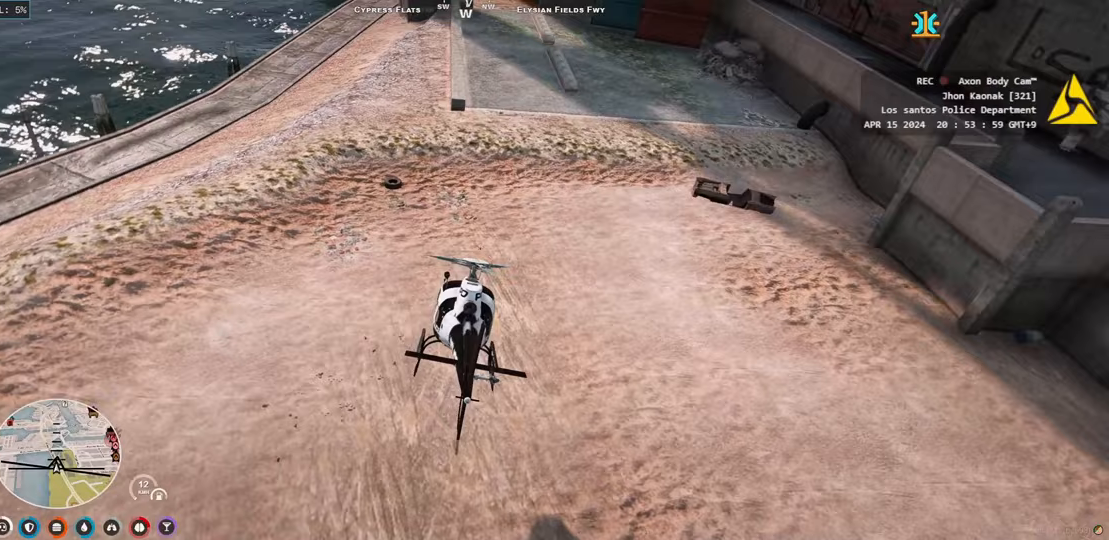
{"keys": ["a", "s"], "events": [[17, "w", "up"], [183, "a", "down"], [250, "s", "down"], [317, "a", "up"], [350, "s", "up"], [450, "s", "down"], [483, "a", "down"]]}
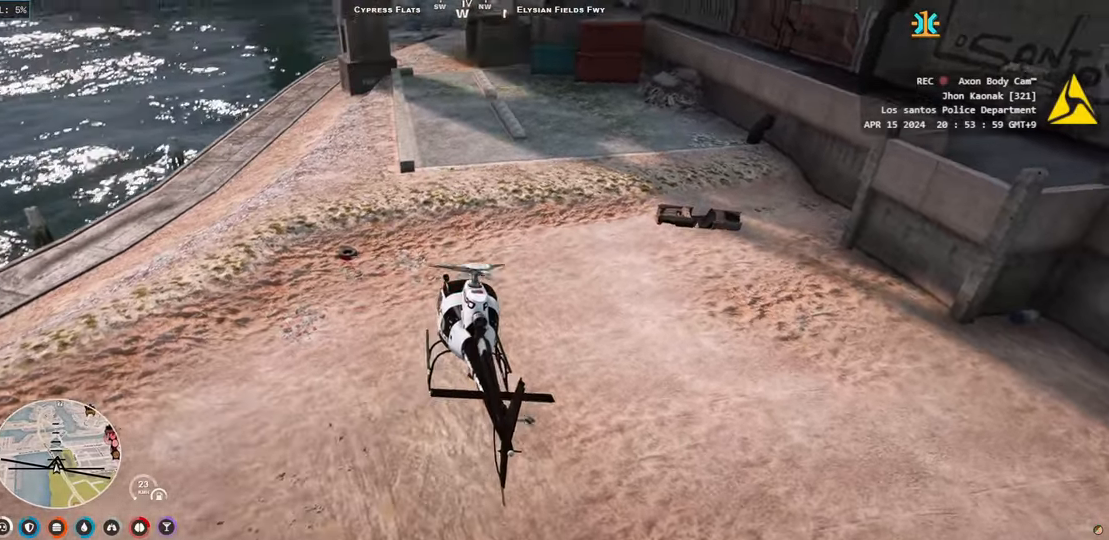
{"keys": [], "events": [[33, "a", "up"], [50, "s", "up"], [283, "w", "down"], [400, "w", "up"]]}
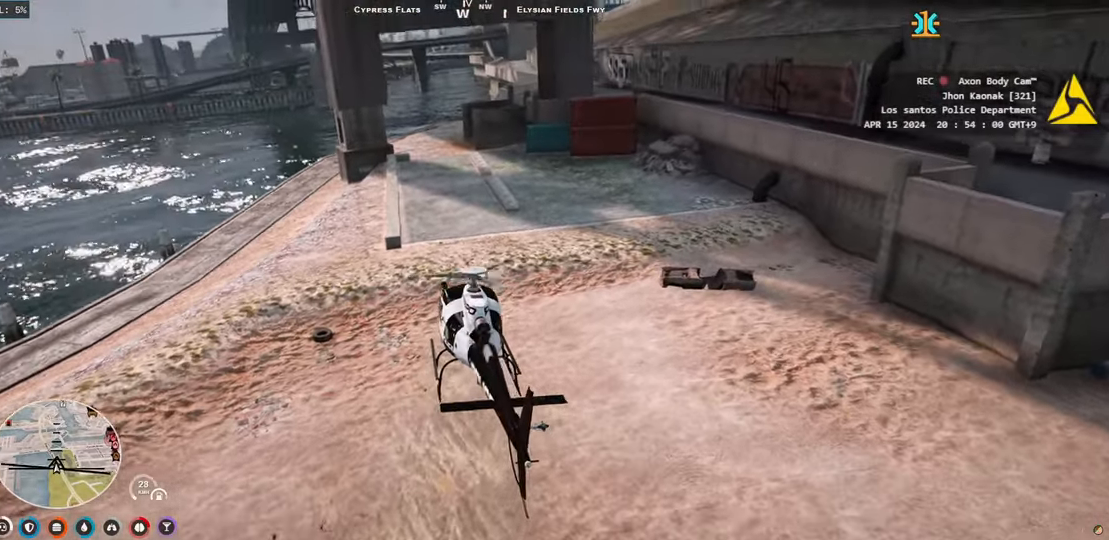
{"keys": ["s"], "events": [[133, "s", "down"], [250, "s", "up"], [450, "s", "down"]]}
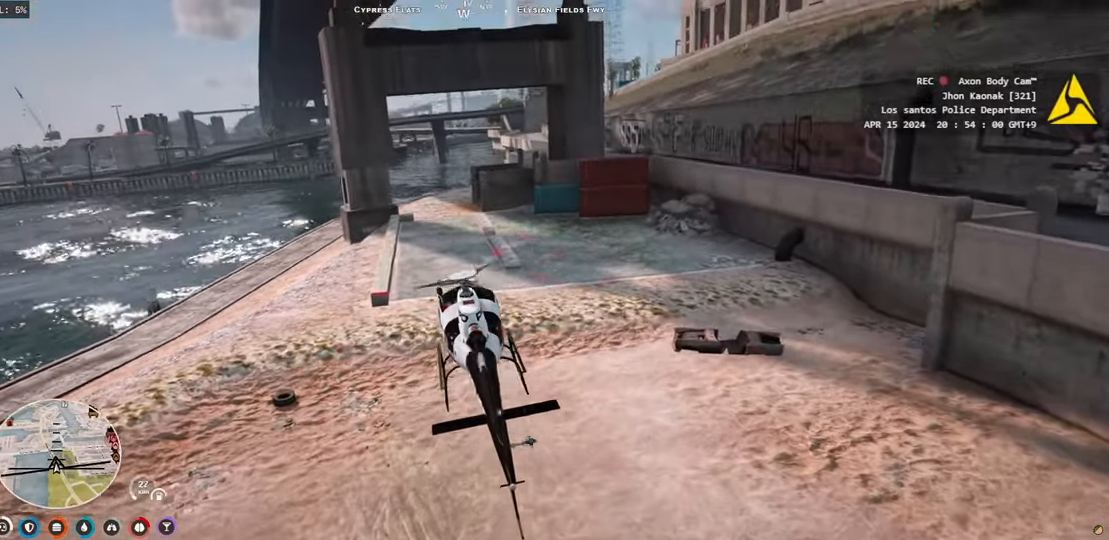
{"keys": [], "events": [[100, "s", "up"], [233, "d", "down"], [283, "s", "down"], [317, "d", "up"], [317, "s", "up"]]}
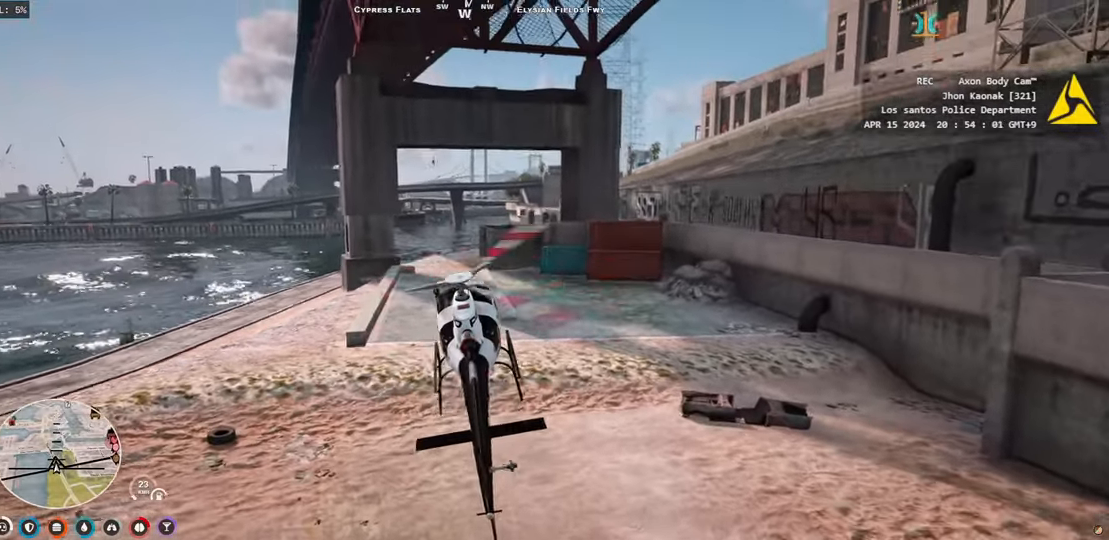
{"keys": [], "events": [[350, "s", "down"], [433, "s", "up"]]}
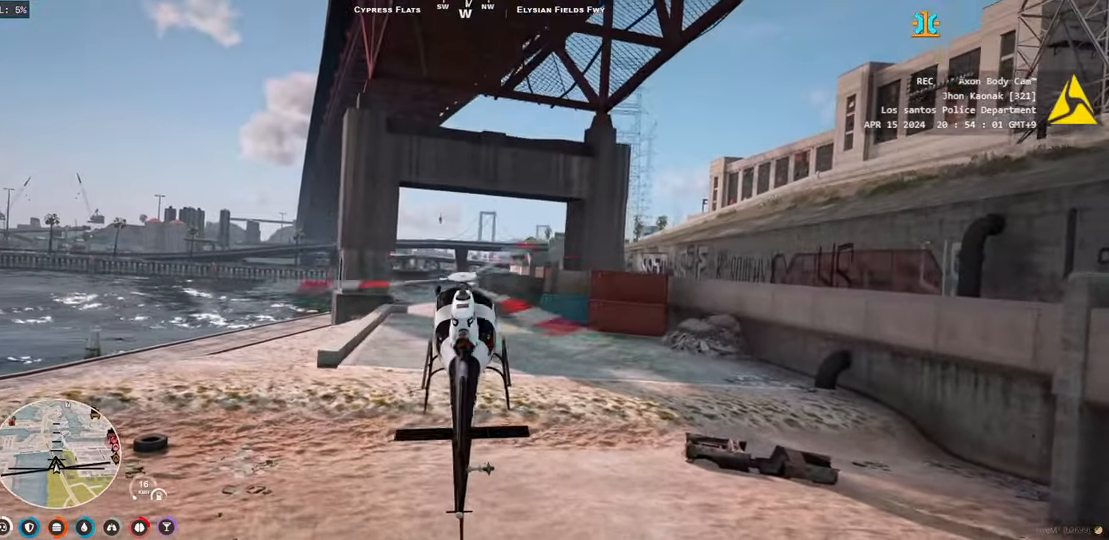
{"keys": ["a"], "events": [[117, "s", "down"], [133, "s", "up"], [350, "a", "down"]]}
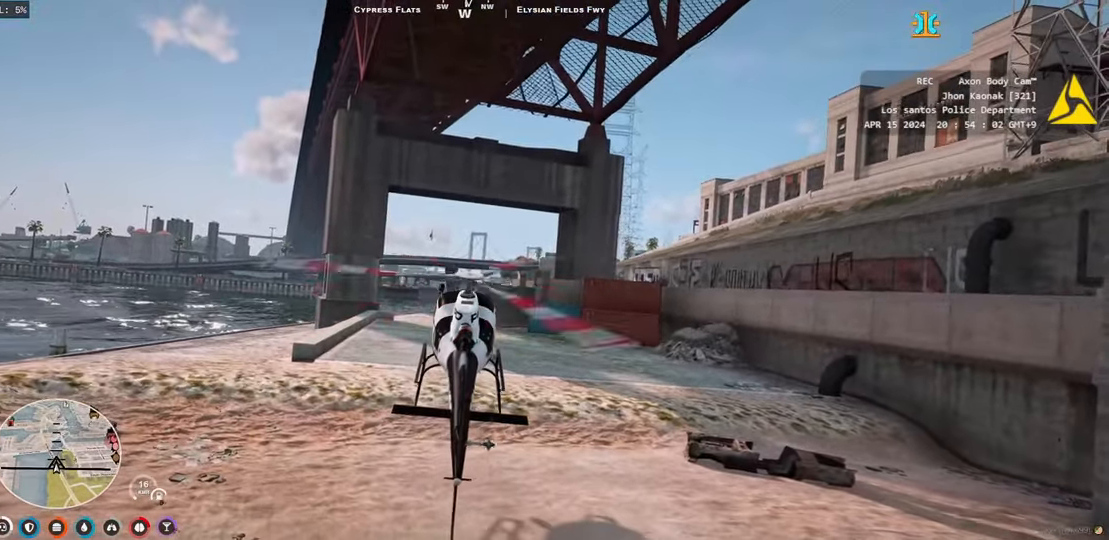
{"keys": [], "events": [[33, "a", "up"], [183, "a", "down"], [217, "a", "up"], [400, "d", "down"], [467, "d", "up"]]}
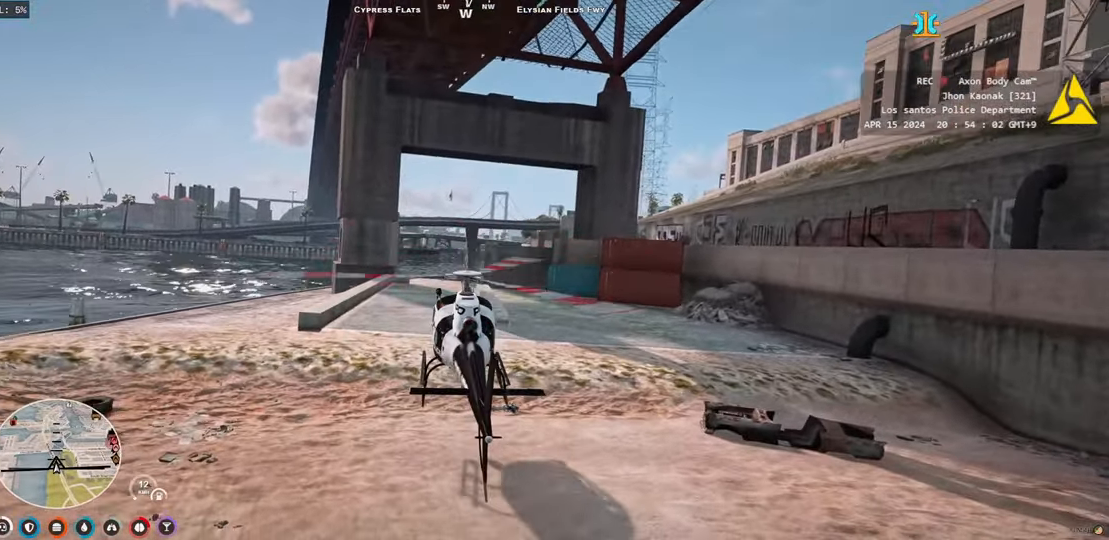
{"keys": ["d"], "events": [[100, "d", "down"], [150, "d", "up"], [433, "d", "down"]]}
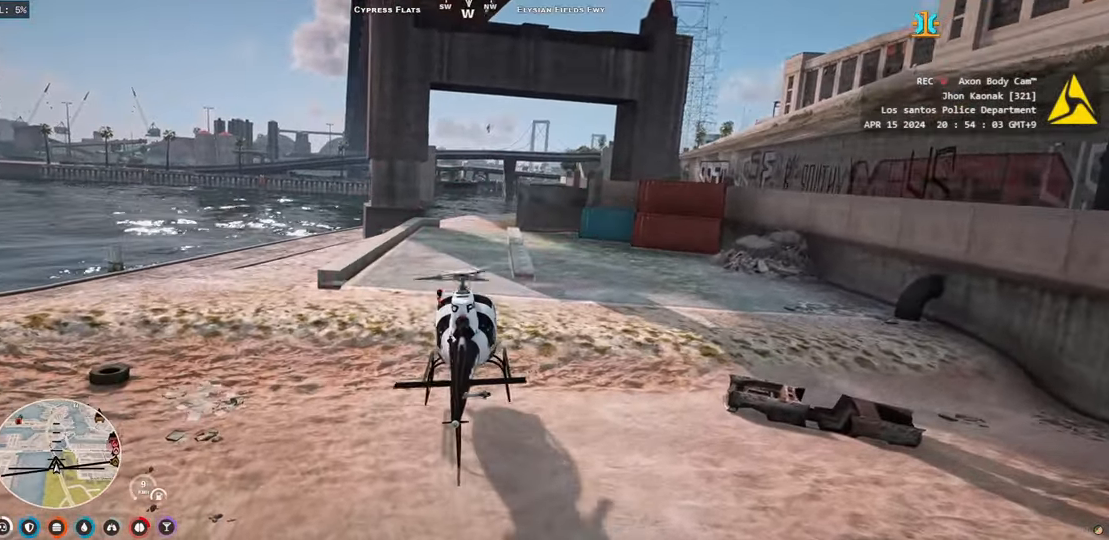
{"keys": [], "events": [[33, "d", "up"]]}